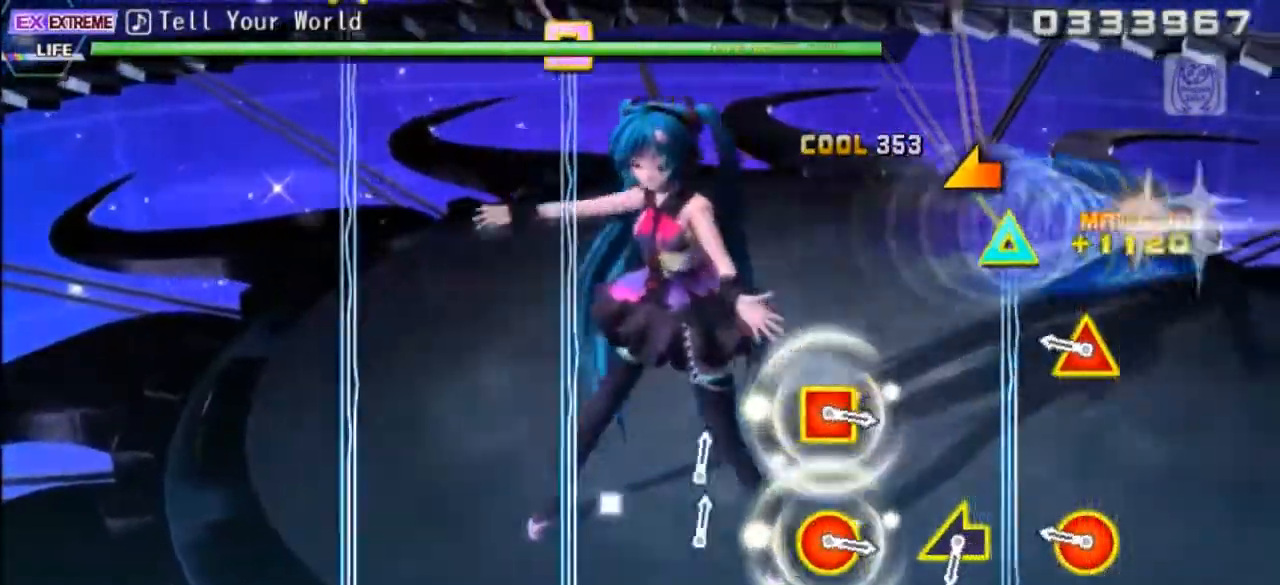
Gameplay with a controller (PlayStation layout); each line is a JSON object with the inputs held at the frame after it. "events" lists button and stick changes between this image and that frame as [ms after this image, input, new state], when the widget could be followed in between. Not read: L3 R3 left_stick right_stick.
{"buttons": ["CIRCLE"], "events": [[33, "DPAD_RIGHT", "up"], [317, "DPAD_UP", "down"], [483, "DPAD_UP", "up"]]}
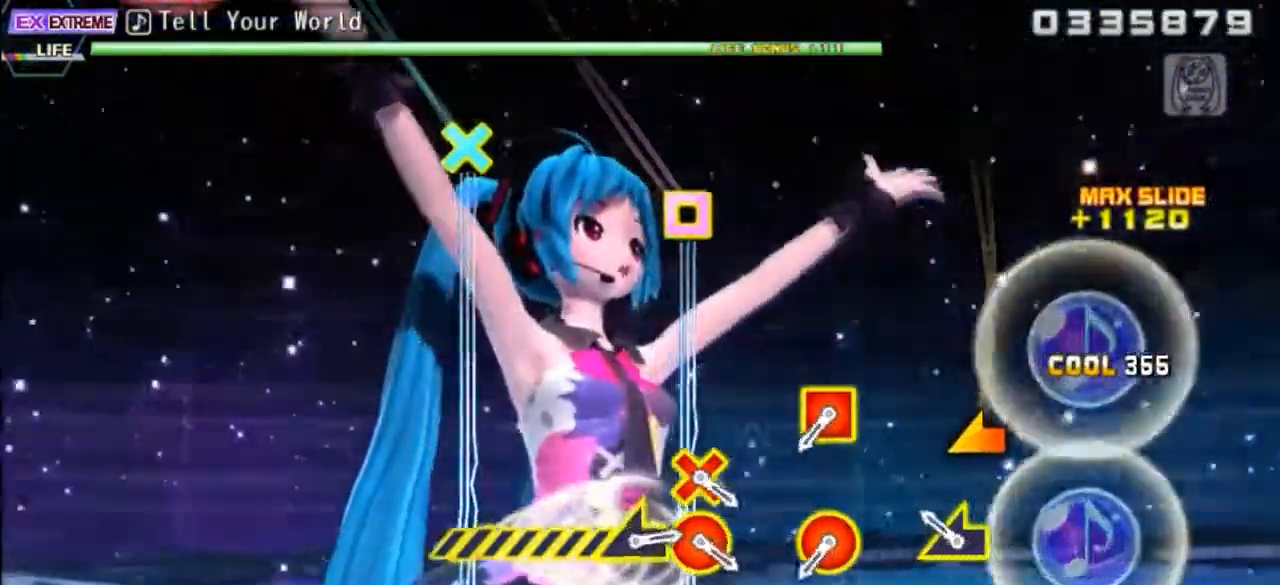
{"buttons": ["CIRCLE"], "events": [[233, "L1", "down"], [250, "CIRCLE", "up"], [317, "CIRCLE", "down"], [383, "L1", "up"]]}
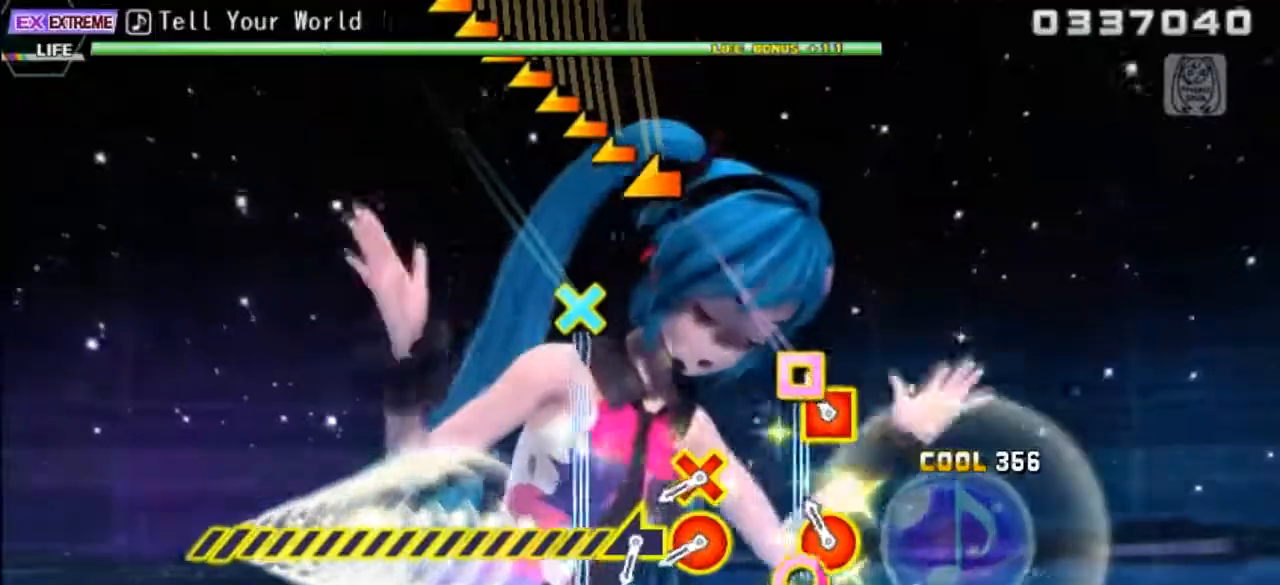
{"buttons": [], "events": [[117, "DPAD_LEFT", "down"], [283, "CIRCLE", "up"], [283, "DPAD_LEFT", "up"]]}
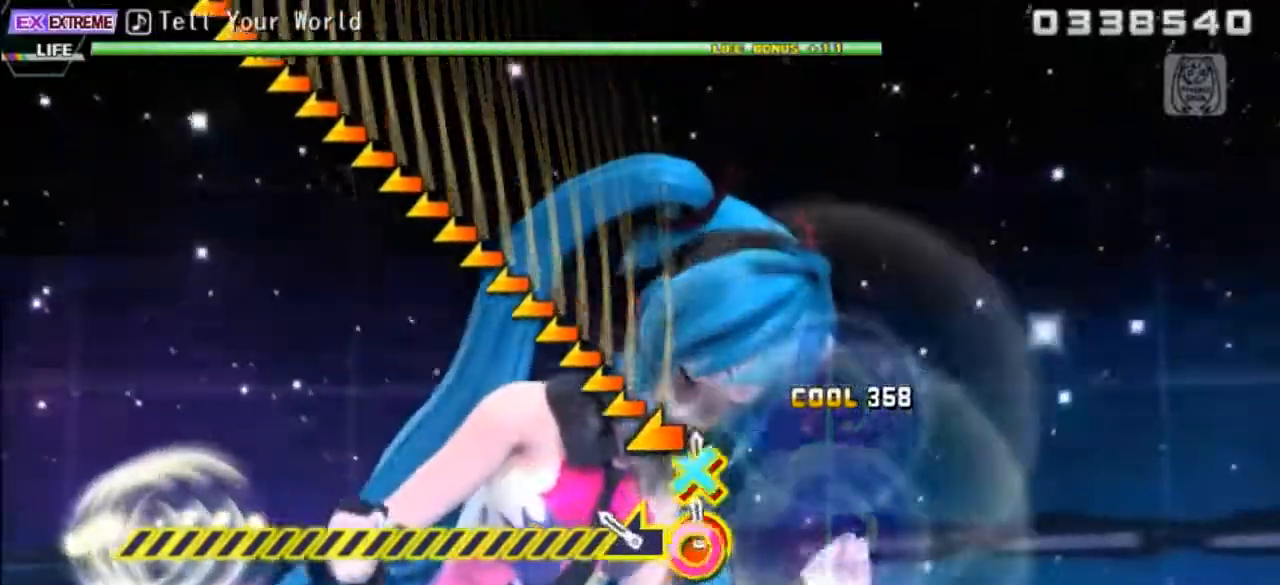
{"buttons": ["L1"], "events": [[17, "DPAD_DOWN", "down"], [33, "CIRCLE", "down"], [117, "DPAD_DOWN", "up"], [133, "CIRCLE", "up"], [250, "L1", "down"]]}
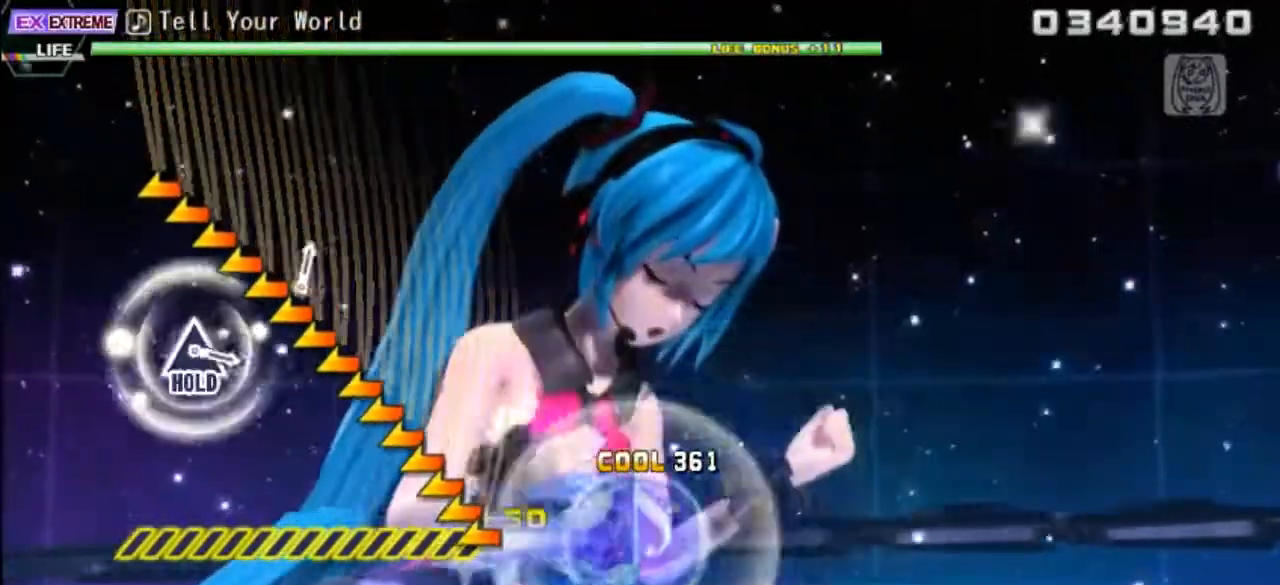
{"buttons": ["L1"], "events": [[300, "SQUARE", "down"], [400, "SQUARE", "up"]]}
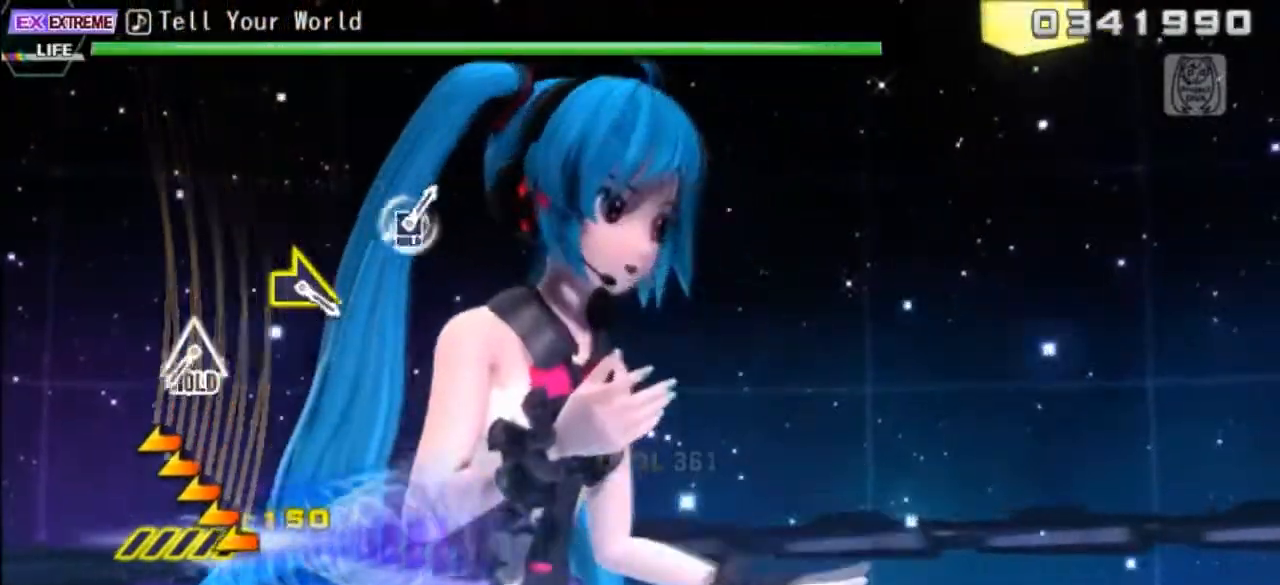
{"buttons": [], "events": [[217, "SQUARE", "down"], [317, "SQUARE", "up"], [483, "L1", "up"]]}
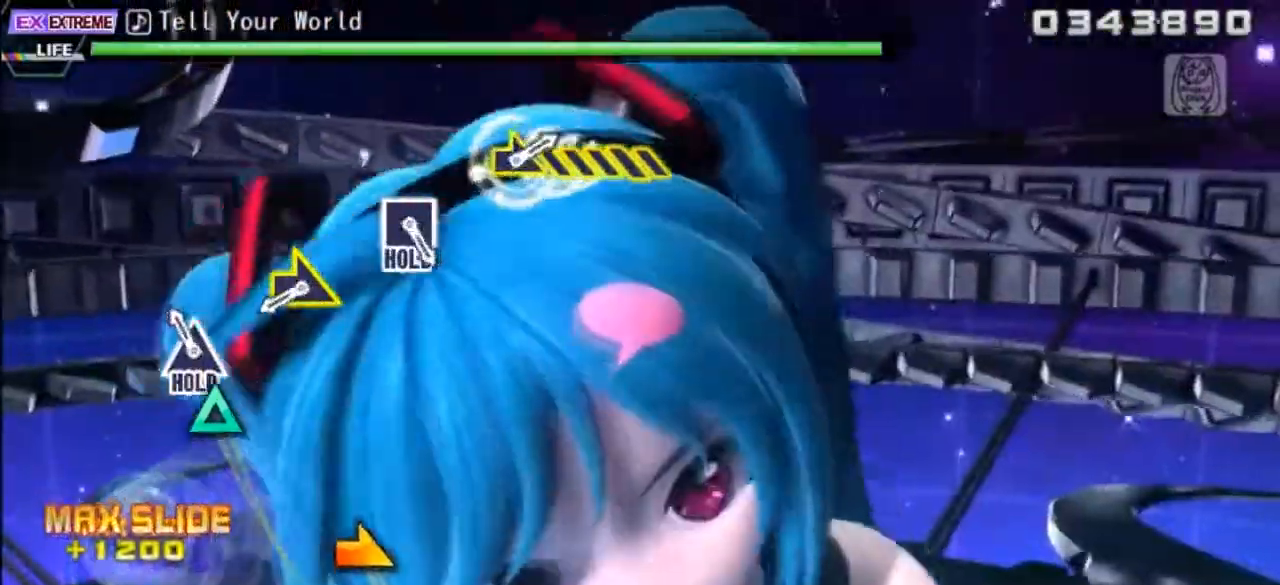
{"buttons": [], "events": [[117, "TRIANGLE", "down"], [367, "TRIANGLE", "up"]]}
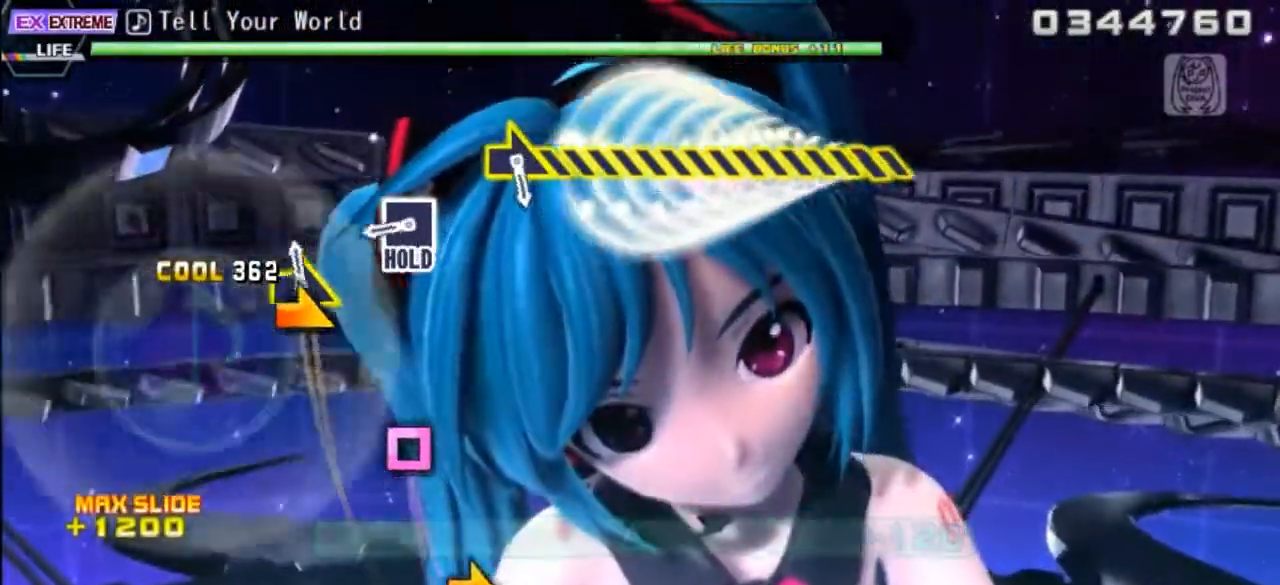
{"buttons": ["SQUARE"], "events": [[17, "DPAD_RIGHT", "down"], [200, "DPAD_RIGHT", "up"], [433, "SQUARE", "down"]]}
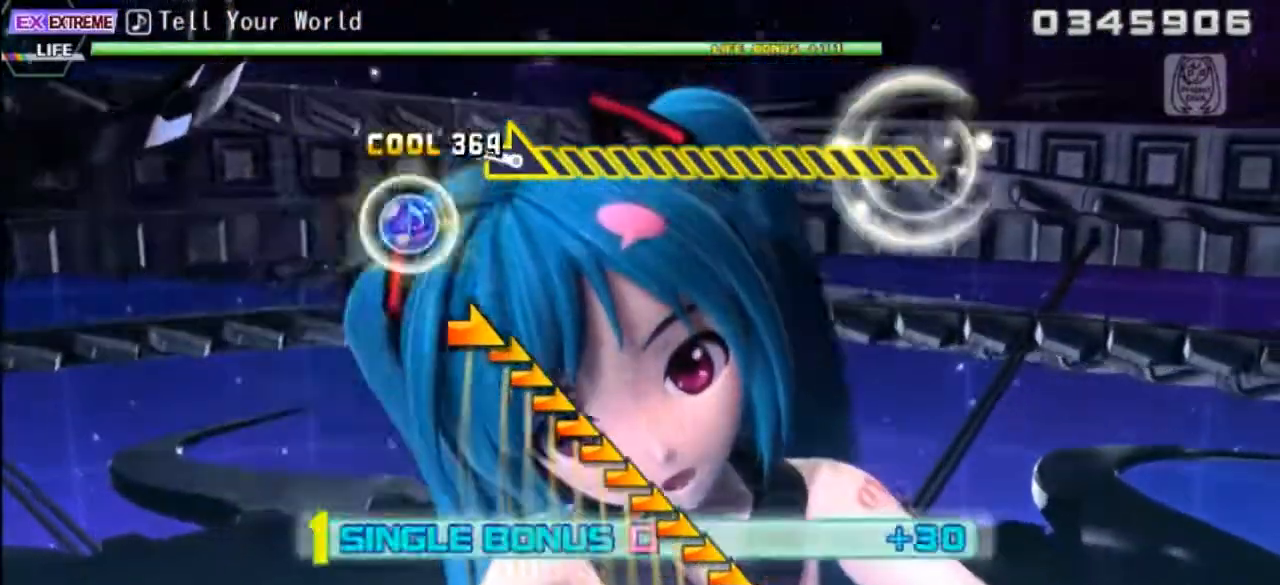
{"buttons": ["SQUARE", "DPAD_RIGHT"], "events": [[333, "DPAD_RIGHT", "down"]]}
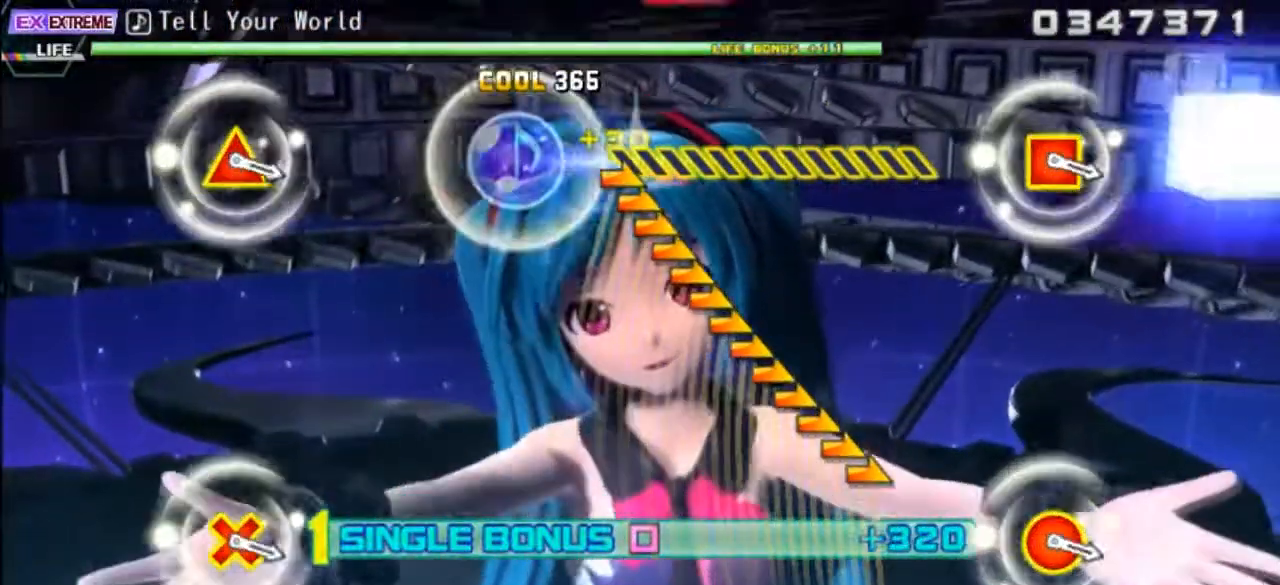
{"buttons": ["SQUARE", "DPAD_RIGHT"], "events": []}
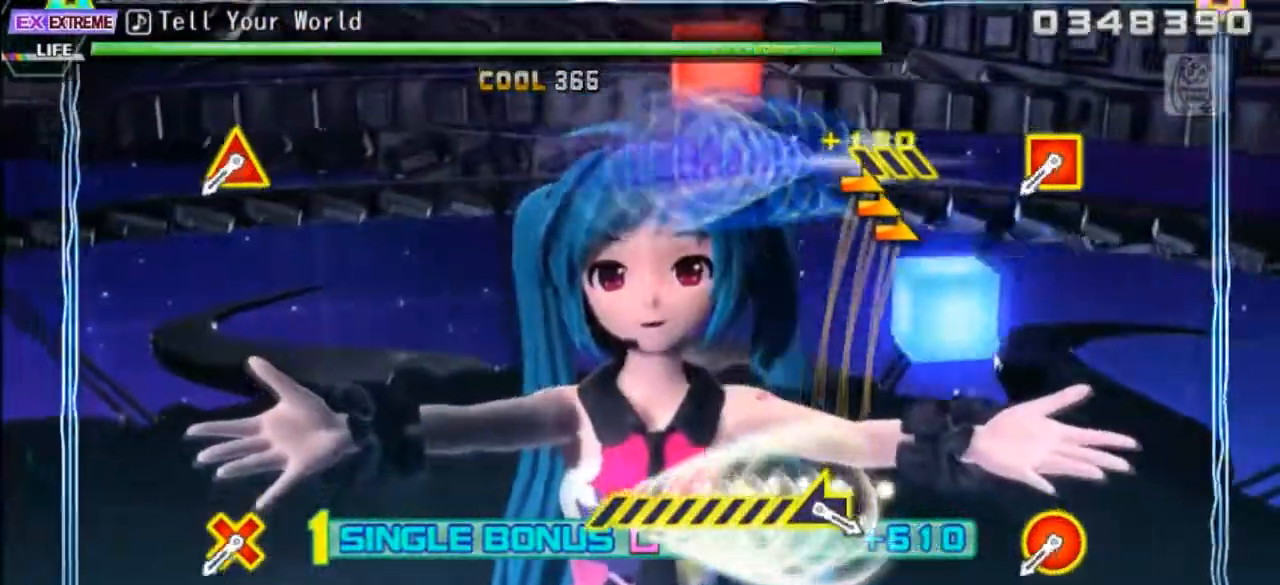
{"buttons": [], "events": [[267, "DPAD_RIGHT", "up"], [300, "SQUARE", "up"]]}
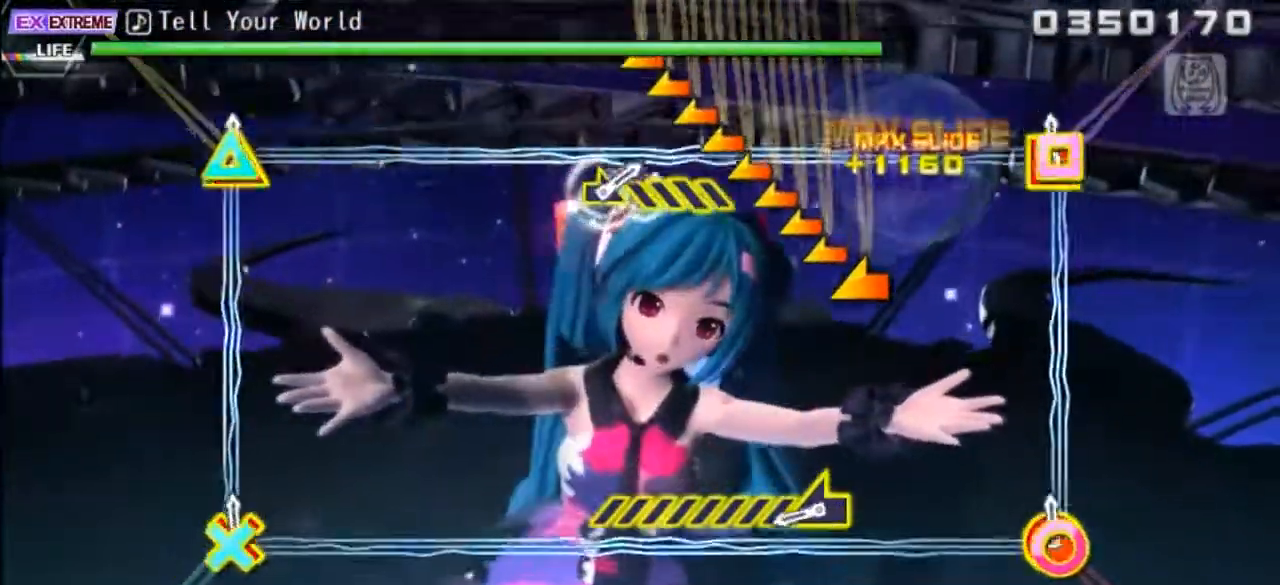
{"buttons": ["L1"], "events": [[50, "CIRCLE", "down"], [50, "DPAD_DOWN", "down"], [50, "DPAD_LEFT", "down"], [67, "TRIANGLE", "down"], [267, "DPAD_DOWN", "up"], [267, "DPAD_LEFT", "up"], [283, "TRIANGLE", "up"], [300, "CIRCLE", "up"], [433, "L1", "down"]]}
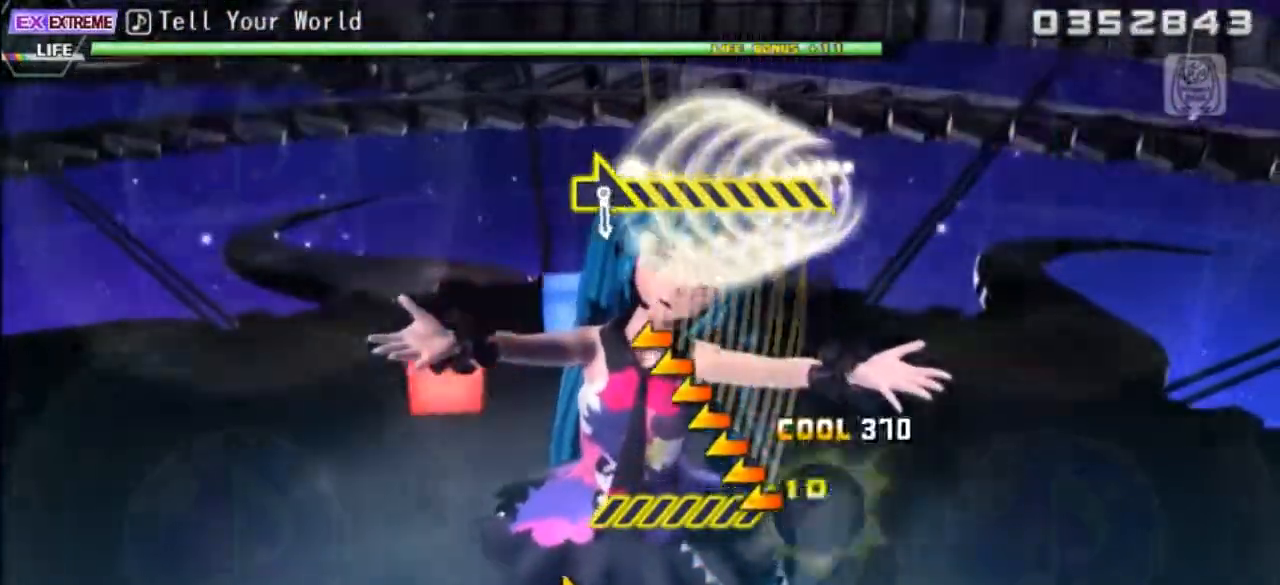
{"buttons": ["L1"], "events": []}
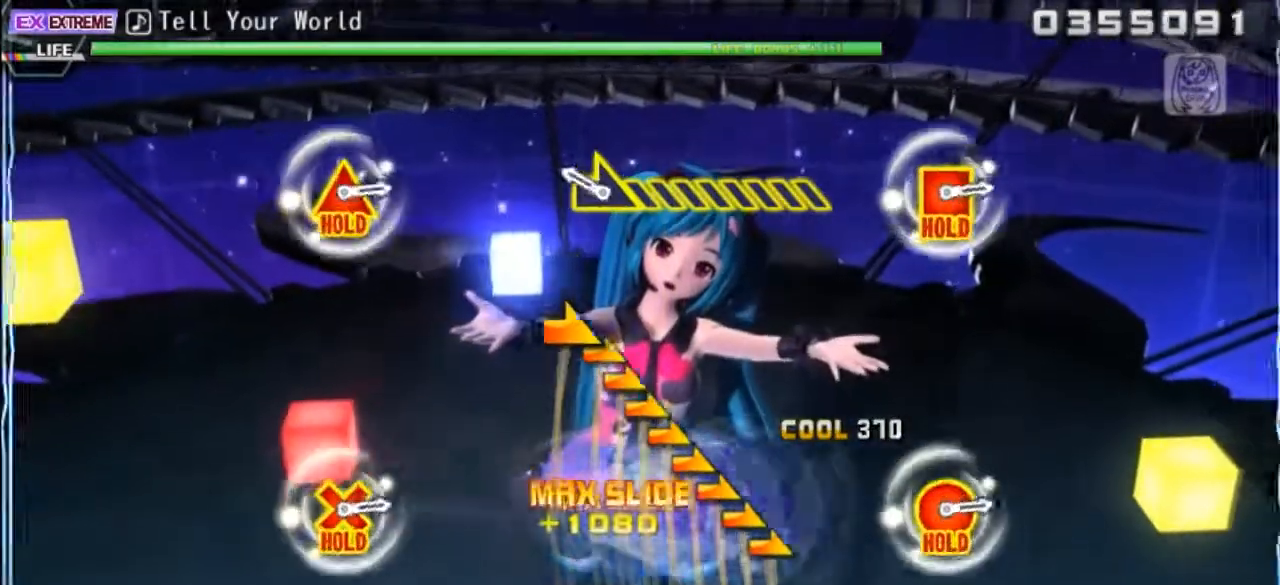
{"buttons": ["R1"], "events": [[17, "L1", "up"], [267, "R1", "down"]]}
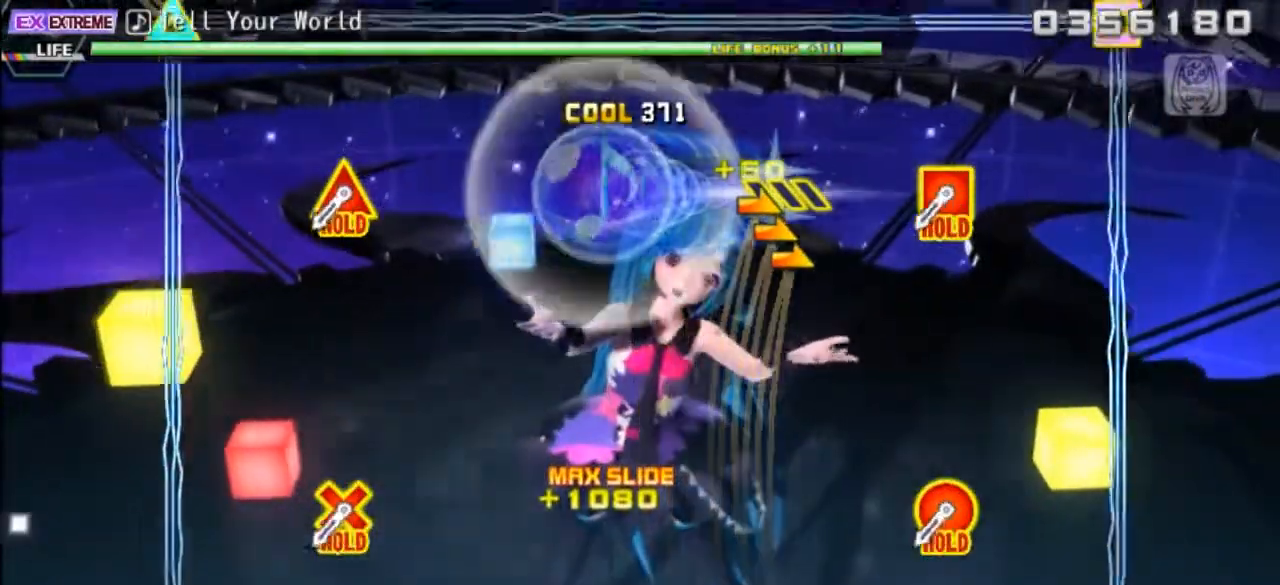
{"buttons": [], "events": [[283, "R1", "up"]]}
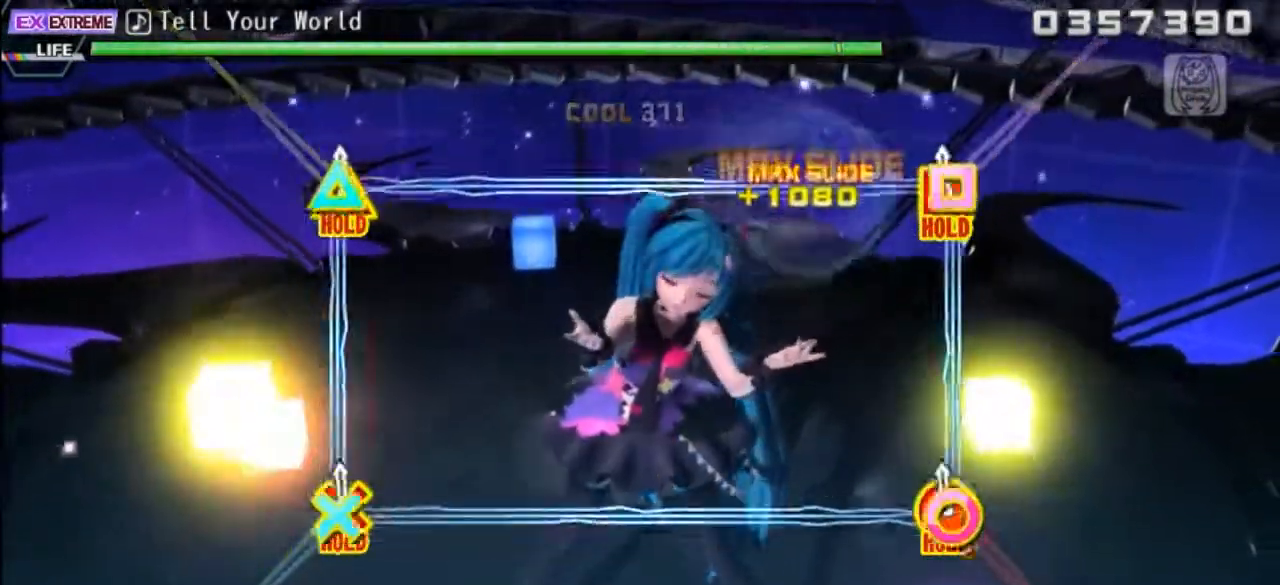
{"buttons": ["CIRCLE", "TRIANGLE", "DPAD_DOWN", "DPAD_LEFT"], "events": [[33, "CIRCLE", "down"], [33, "DPAD_DOWN", "down"], [50, "DPAD_LEFT", "down"], [50, "TRIANGLE", "down"]]}
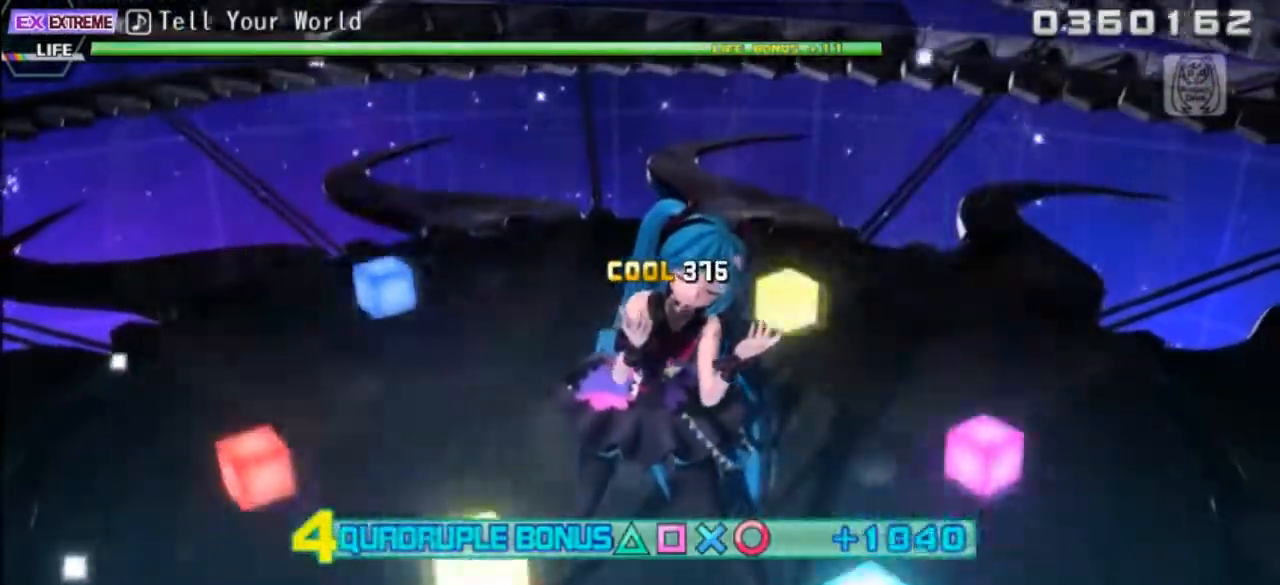
{"buttons": ["CIRCLE", "TRIANGLE", "DPAD_DOWN", "DPAD_LEFT"], "events": []}
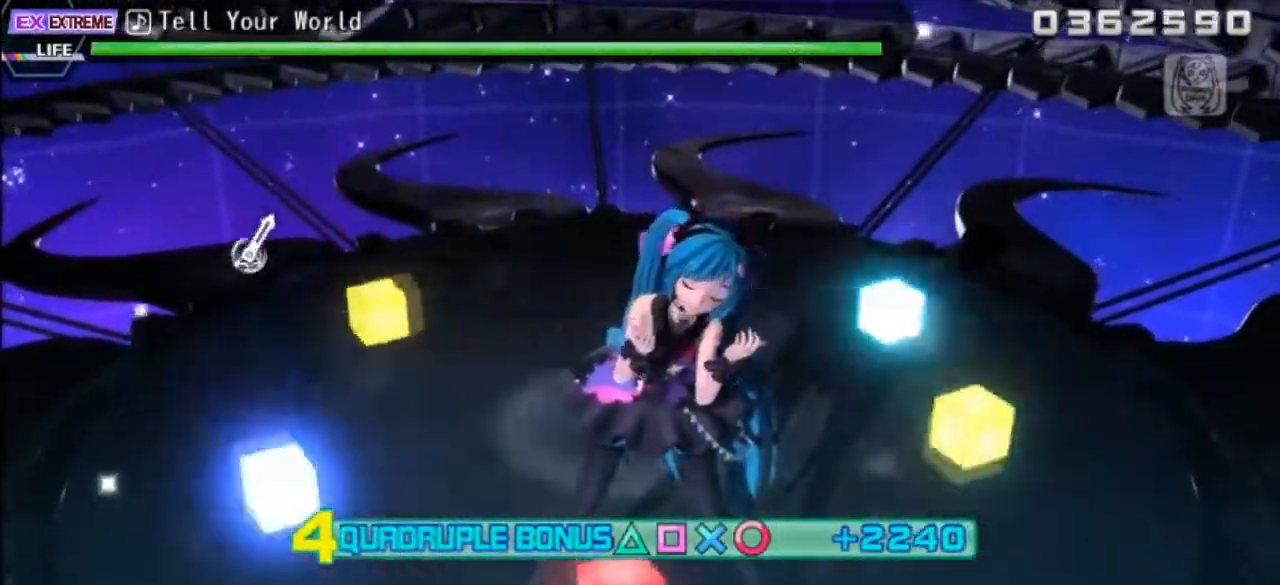
{"buttons": ["CIRCLE", "TRIANGLE", "DPAD_DOWN", "DPAD_LEFT"], "events": []}
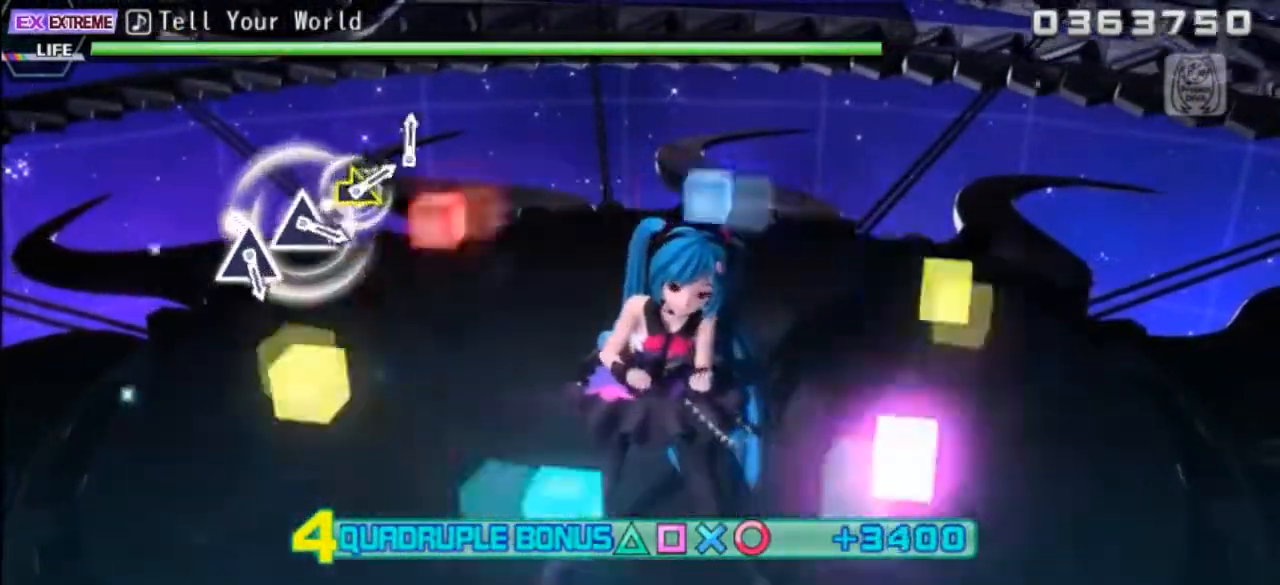
{"buttons": [], "events": [[350, "CIRCLE", "up"], [350, "DPAD_LEFT", "up"], [350, "TRIANGLE", "up"], [367, "DPAD_DOWN", "up"]]}
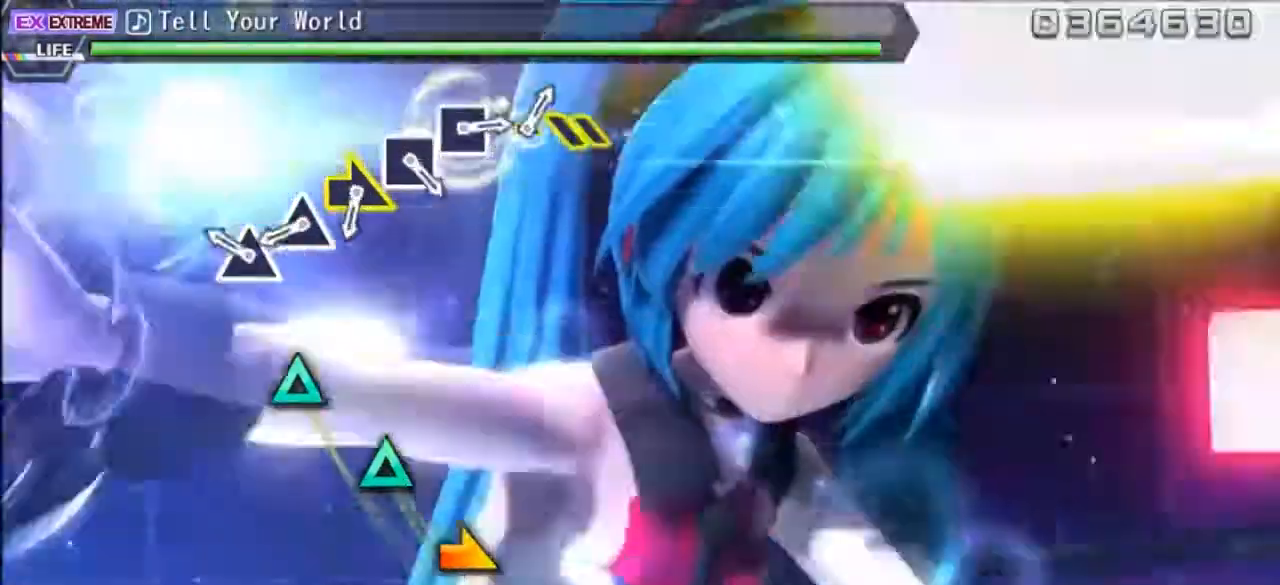
{"buttons": ["TRIANGLE"], "events": [[283, "TRIANGLE", "down"], [383, "TRIANGLE", "up"], [467, "TRIANGLE", "down"]]}
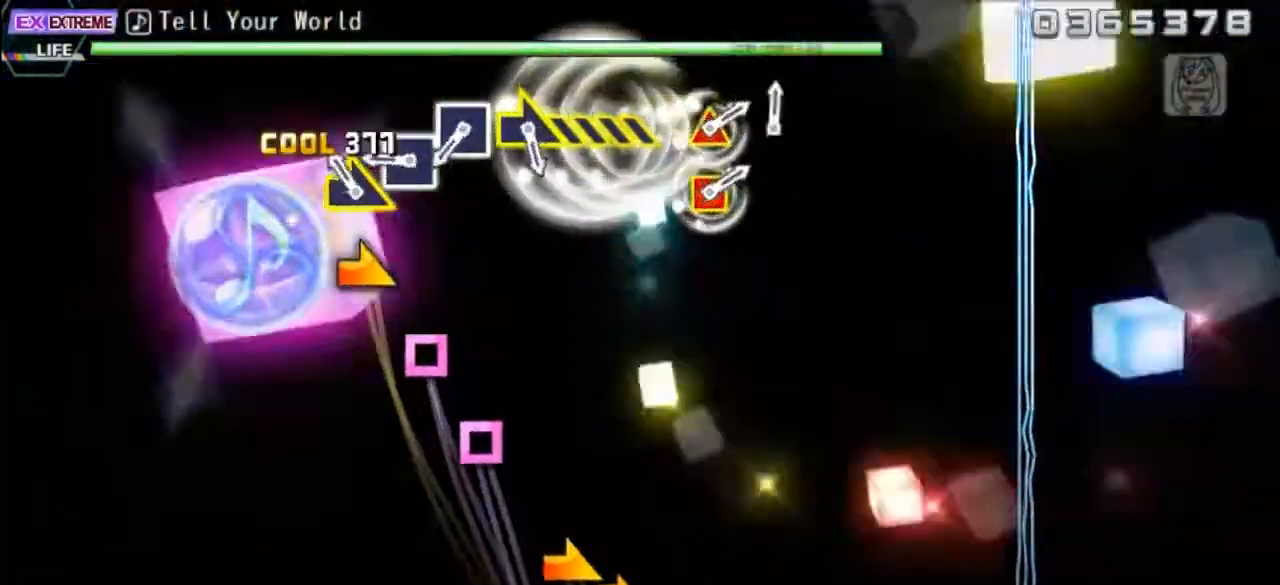
{"buttons": [], "events": [[83, "TRIANGLE", "up"], [150, "DPAD_RIGHT", "down"], [267, "DPAD_RIGHT", "up"], [350, "SQUARE", "down"], [450, "SQUARE", "up"]]}
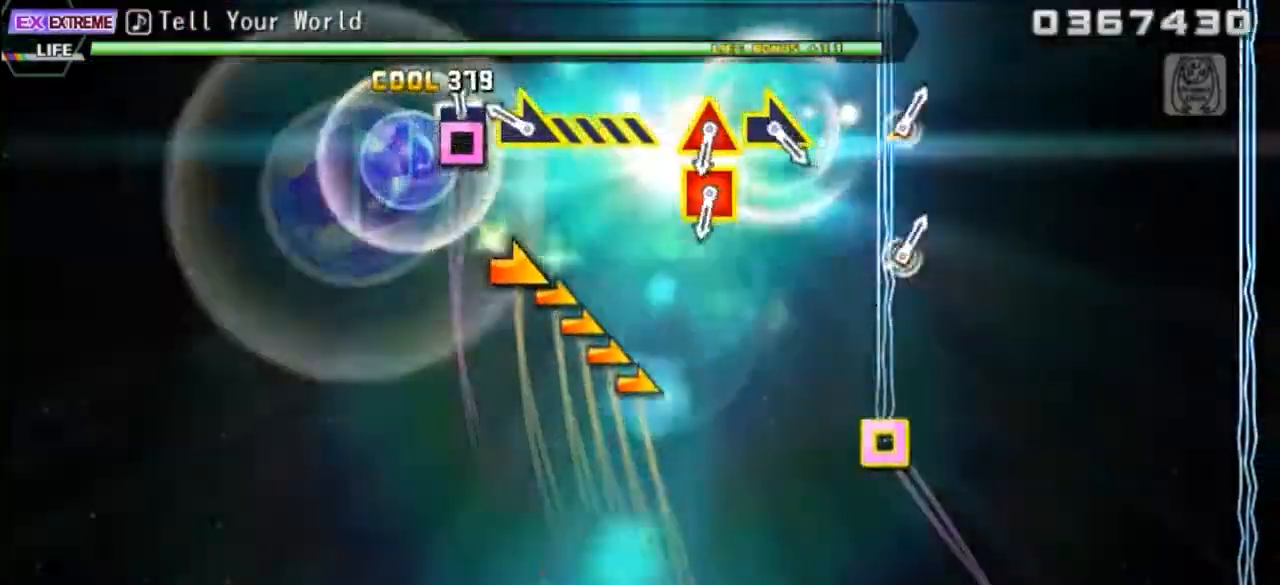
{"buttons": [], "events": [[67, "SQUARE", "down"], [200, "SQUARE", "up"], [250, "DPAD_RIGHT", "down"], [467, "DPAD_RIGHT", "up"]]}
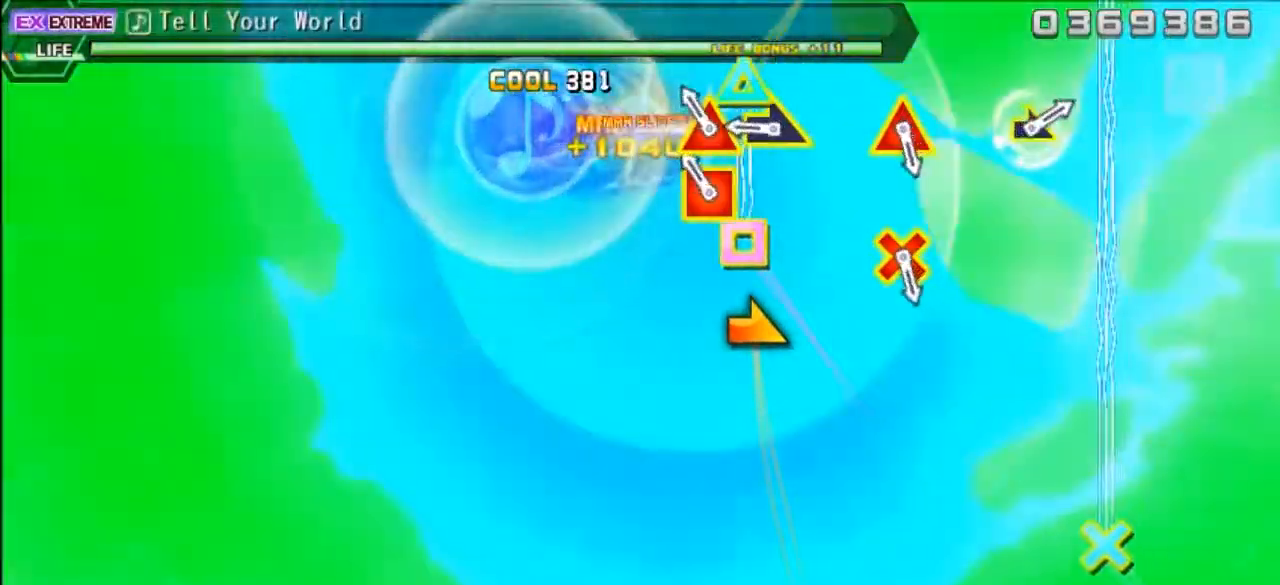
{"buttons": [], "events": [[117, "SQUARE", "down"], [133, "DPAD_UP", "down"], [233, "SQUARE", "up"], [283, "DPAD_UP", "up"], [333, "R1", "down"], [483, "R1", "up"]]}
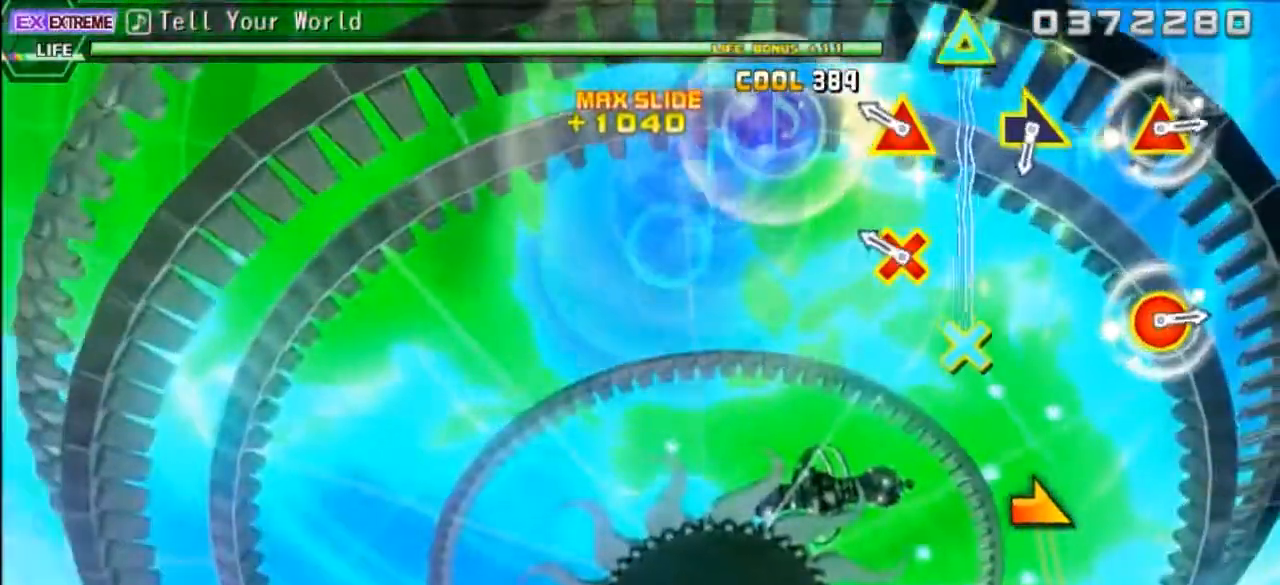
{"buttons": [], "events": [[217, "CROSS", "down"], [233, "DPAD_UP", "down"], [383, "CROSS", "up"], [417, "DPAD_UP", "up"]]}
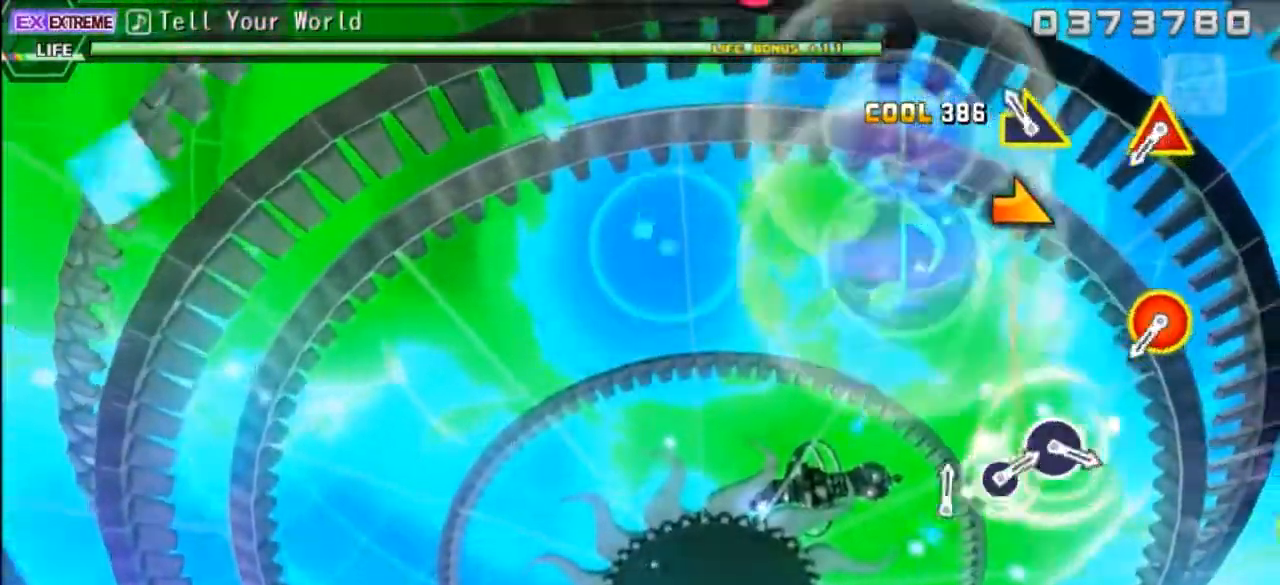
{"buttons": [], "events": [[133, "R1", "down"], [267, "R1", "up"]]}
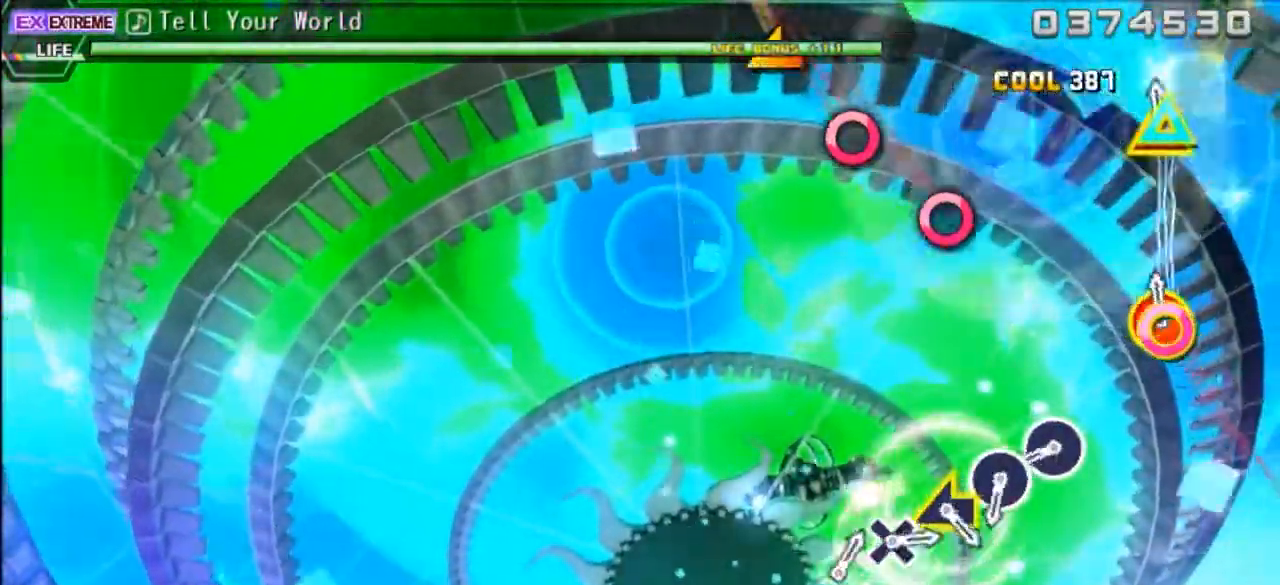
{"buttons": ["CIRCLE"], "events": [[33, "DPAD_UP", "down"], [67, "CIRCLE", "down"], [200, "CIRCLE", "up"], [217, "DPAD_UP", "up"], [450, "CIRCLE", "down"]]}
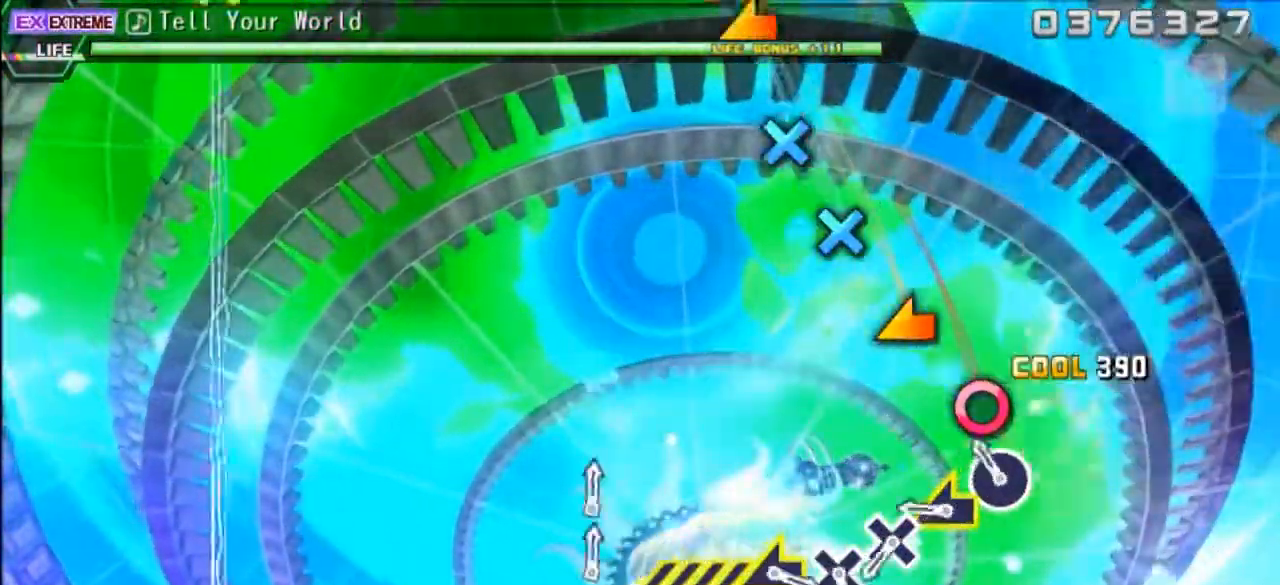
{"buttons": [], "events": [[50, "CIRCLE", "up"], [167, "CIRCLE", "down"], [283, "CIRCLE", "up"], [333, "DPAD_LEFT", "down"], [483, "DPAD_LEFT", "up"]]}
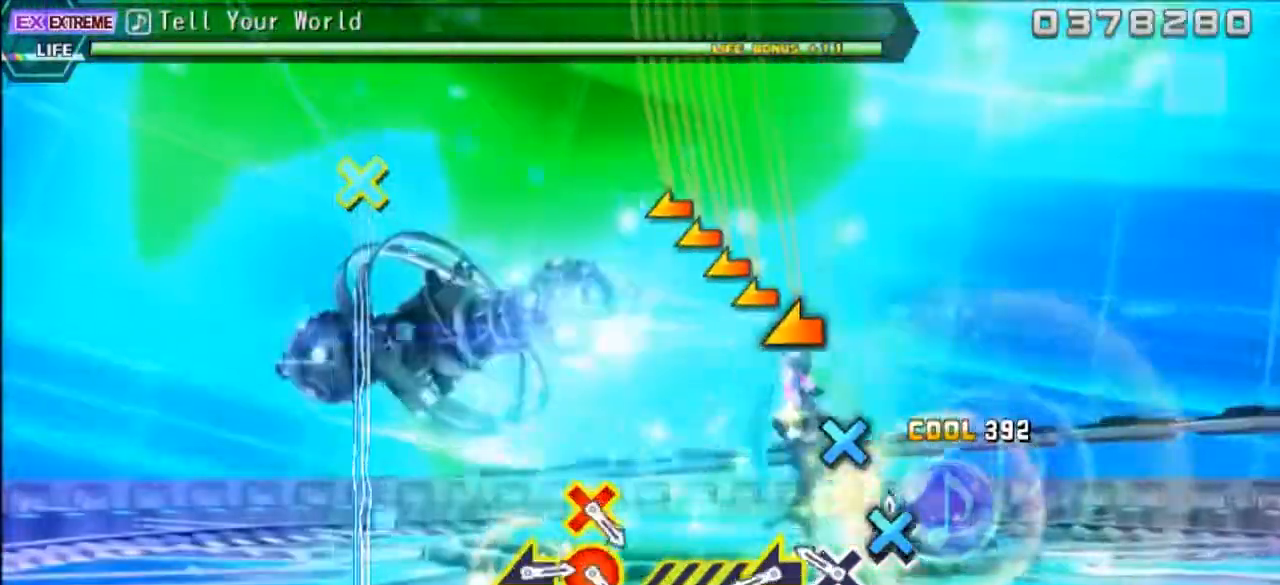
{"buttons": ["DPAD_LEFT"], "events": [[50, "CROSS", "down"], [133, "CROSS", "up"], [250, "CROSS", "down"], [350, "CROSS", "up"], [417, "DPAD_LEFT", "down"]]}
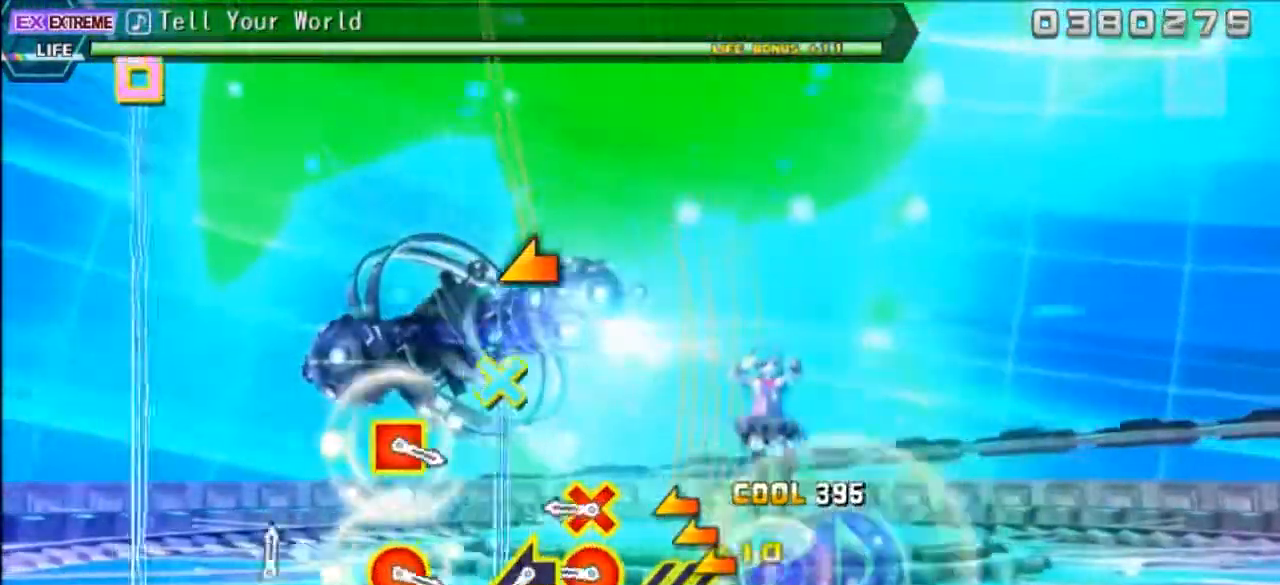
{"buttons": [], "events": [[167, "DPAD_LEFT", "up"], [317, "CIRCLE", "down"], [333, "DPAD_DOWN", "down"], [417, "CIRCLE", "up"], [433, "DPAD_DOWN", "up"]]}